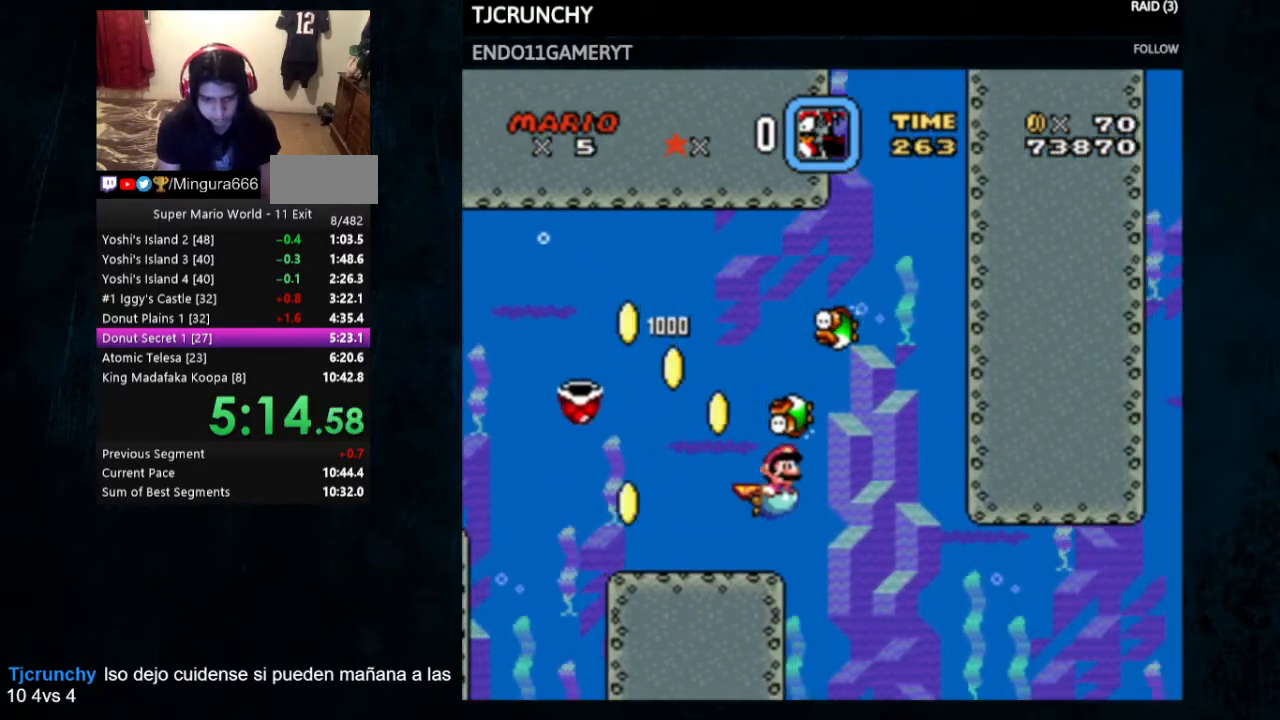
Gameplay with a controller (Nintendo layout); each line is a JSON object with the inputs held at the frame after it. "events" lists button and stick changes between this image and that frame as [ms after this image, input, new state], when the widget could be followed in between. Not read: L1 L3 R1 R3.
{"buttons": [], "events": [[200, "Y", "up"]]}
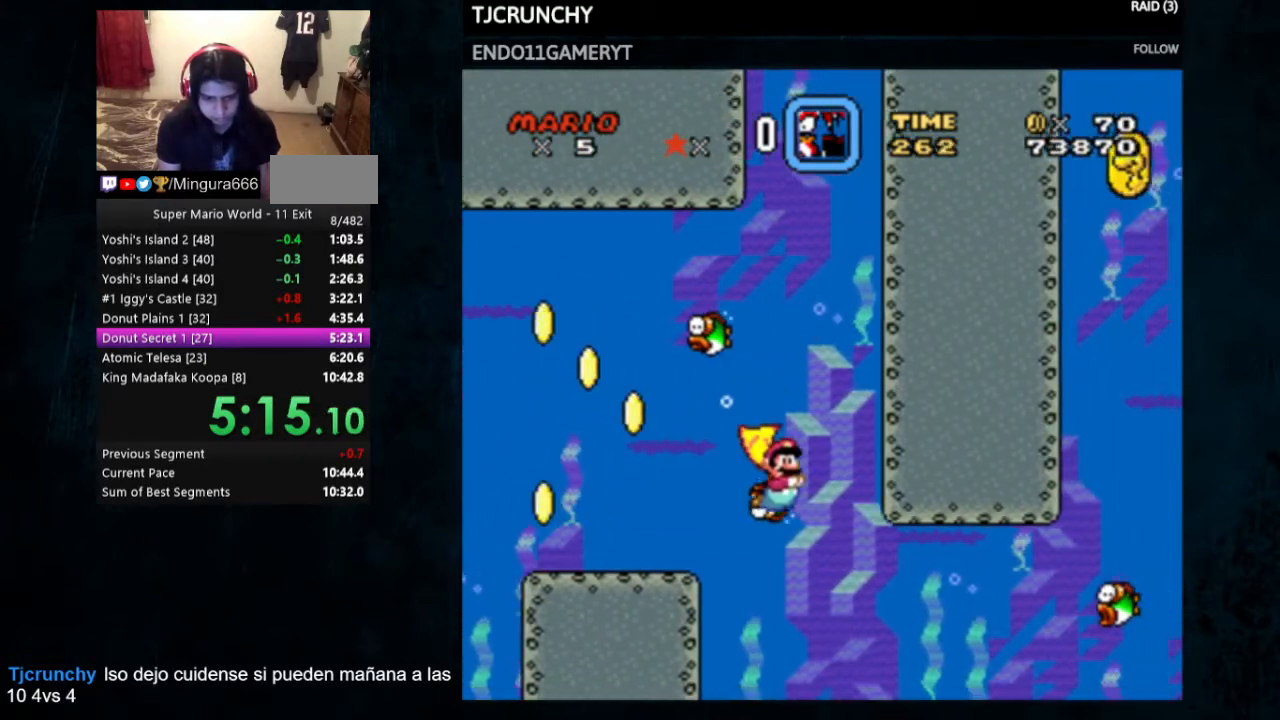
{"buttons": [], "events": []}
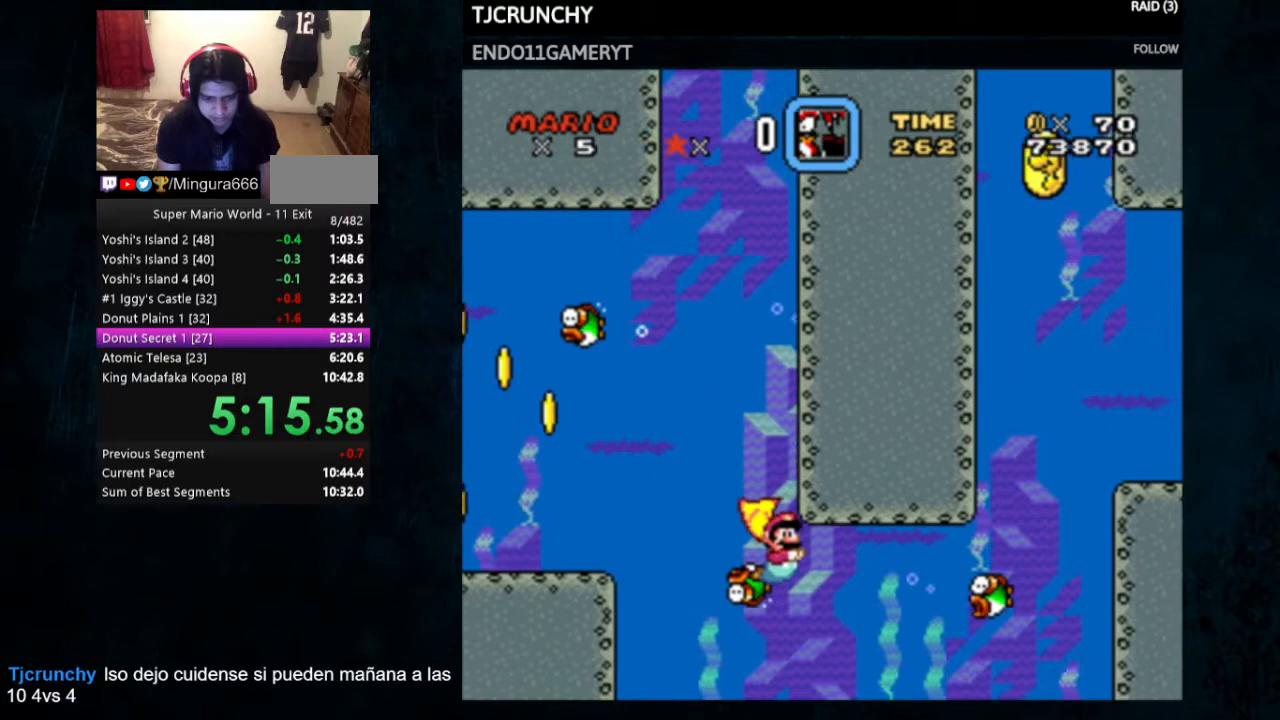
{"buttons": ["Y"], "events": [[100, "B", "down"], [200, "B", "up"], [300, "B", "down"], [367, "B", "up"], [467, "Y", "down"]]}
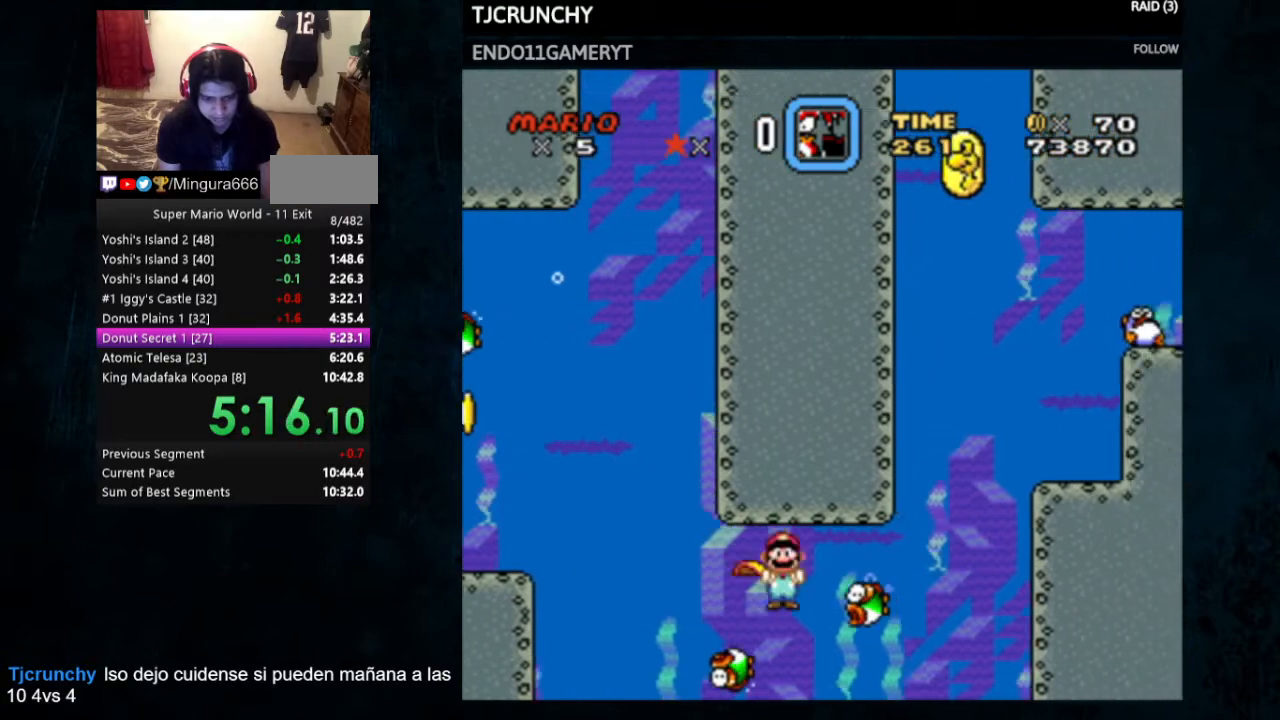
{"buttons": ["B"], "events": [[67, "Y", "up"], [500, "B", "down"]]}
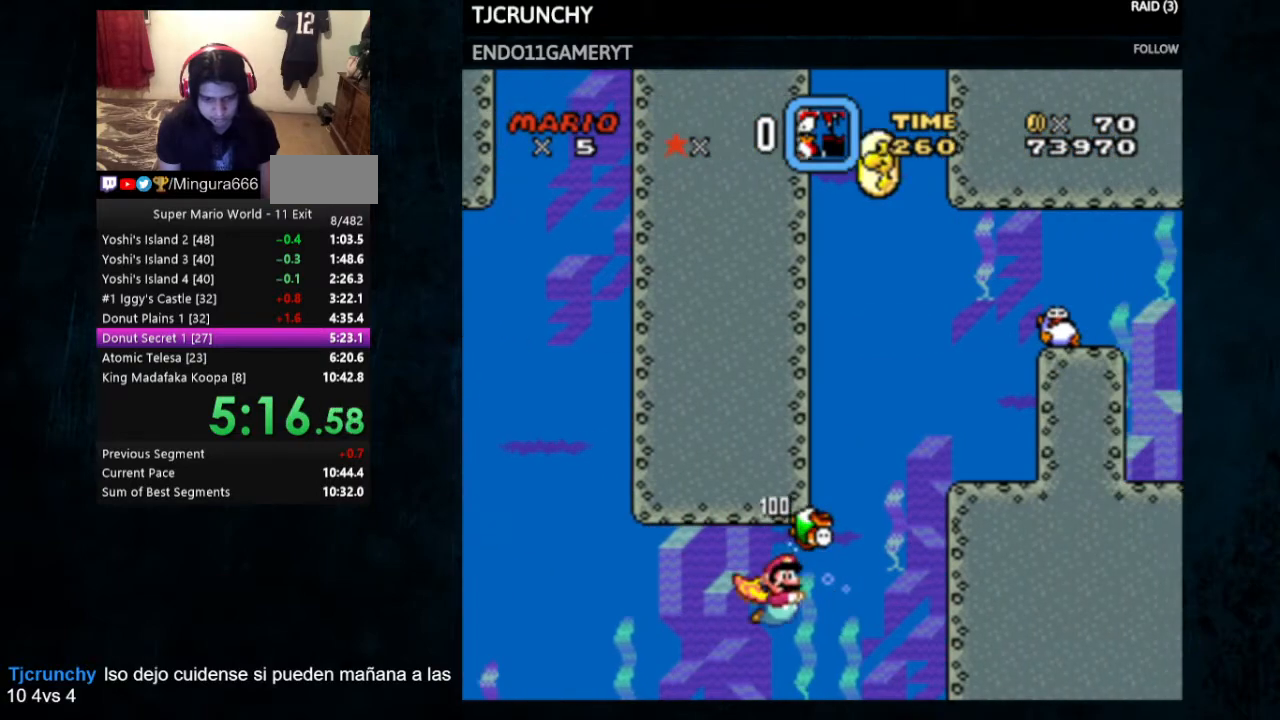
{"buttons": ["B", "DPAD_RIGHT"], "events": [[67, "B", "up"], [200, "B", "down"], [200, "DPAD_RIGHT", "down"], [267, "B", "up"], [367, "B", "down"], [433, "B", "up"], [500, "B", "down"]]}
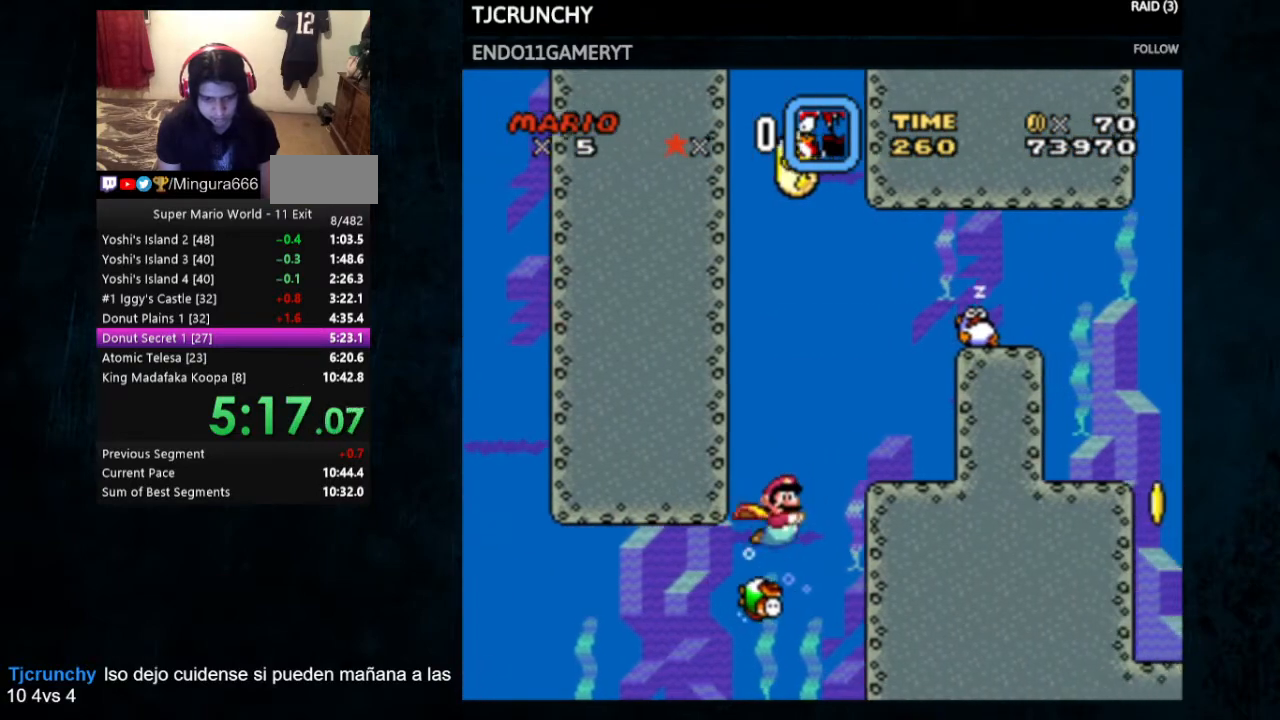
{"buttons": ["DPAD_RIGHT"], "events": [[67, "B", "up"], [133, "B", "down"], [300, "DPAD_RIGHT", "up"], [467, "DPAD_RIGHT", "down"], [500, "B", "up"]]}
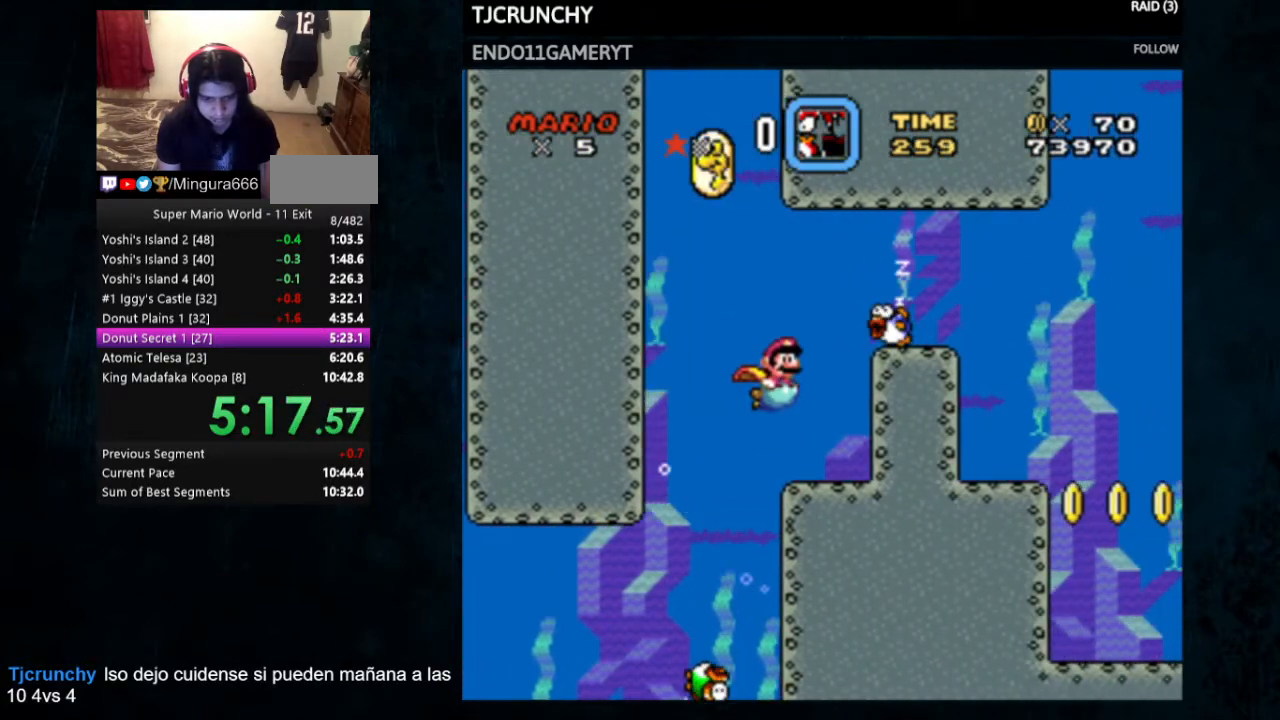
{"buttons": [], "events": [[67, "Y", "down"], [133, "B", "down"], [267, "B", "up"], [267, "Y", "up"], [367, "DPAD_RIGHT", "up"]]}
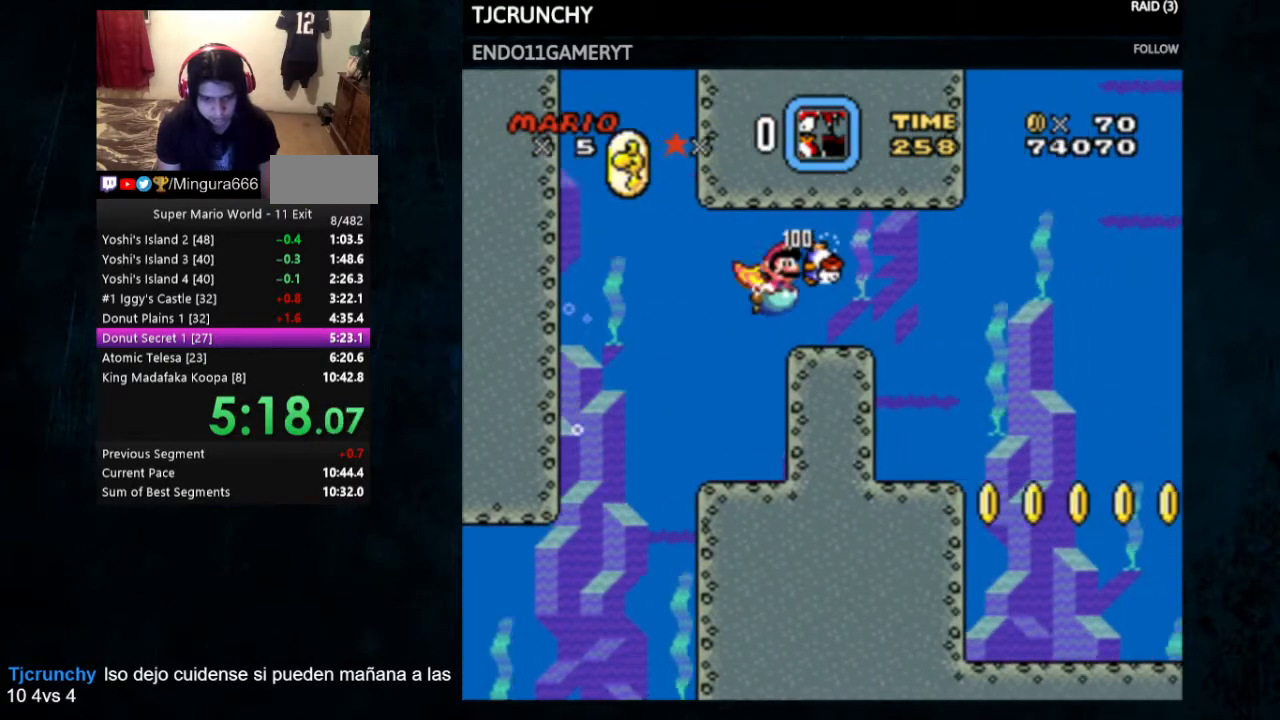
{"buttons": ["Y"], "events": [[133, "B", "down"], [200, "B", "up"], [500, "Y", "down"]]}
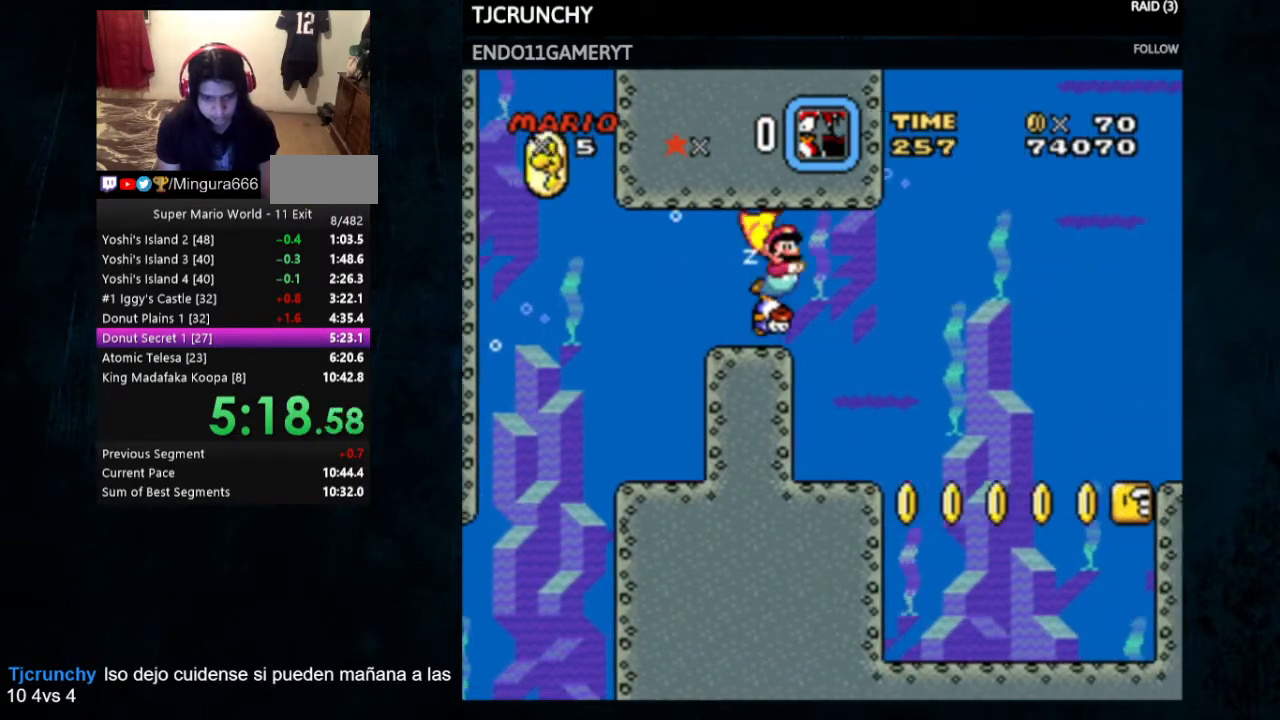
{"buttons": ["Y"], "events": [[200, "DPAD_RIGHT", "down"], [300, "DPAD_RIGHT", "up"]]}
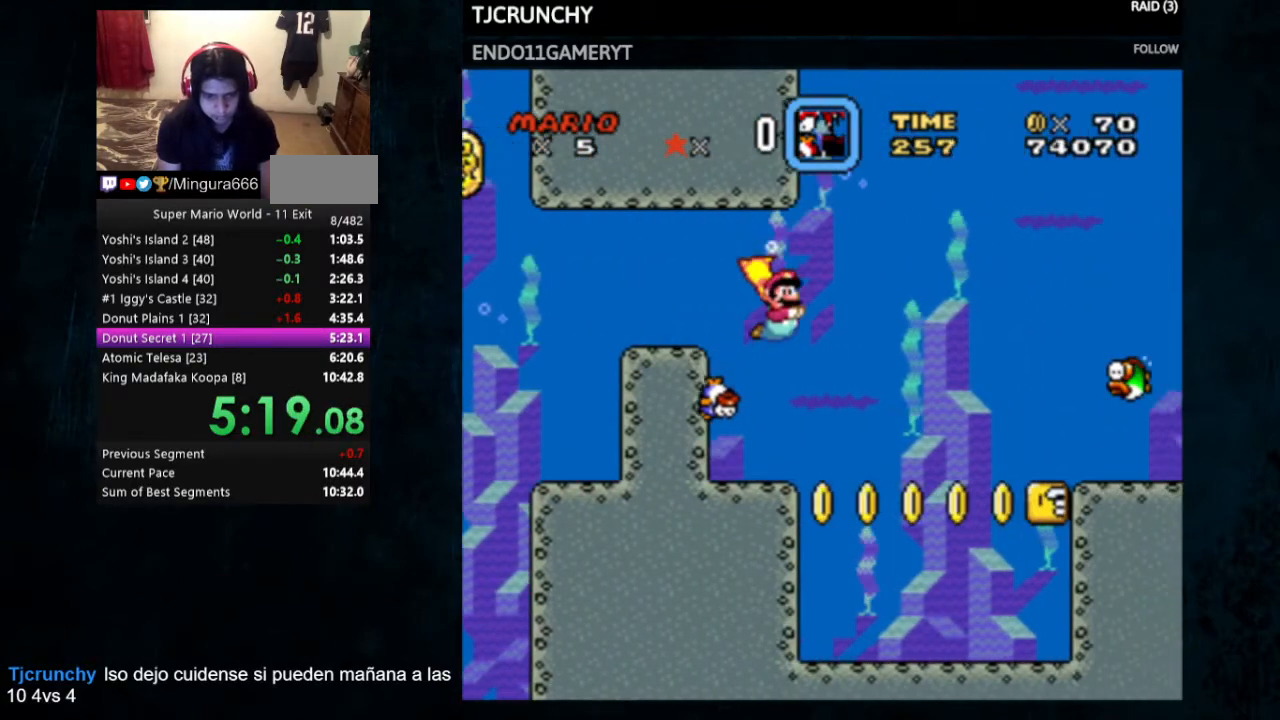
{"buttons": ["Y"], "events": []}
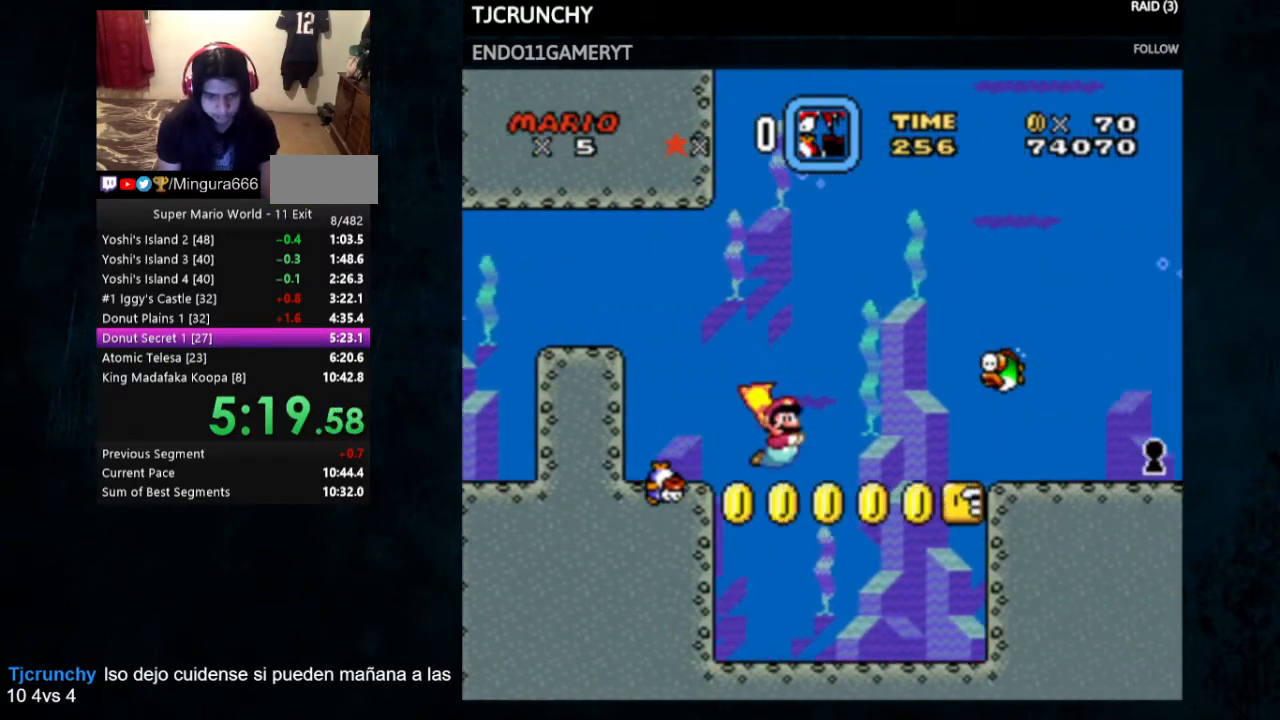
{"buttons": ["Y"], "events": [[133, "B", "down"], [233, "B", "up"]]}
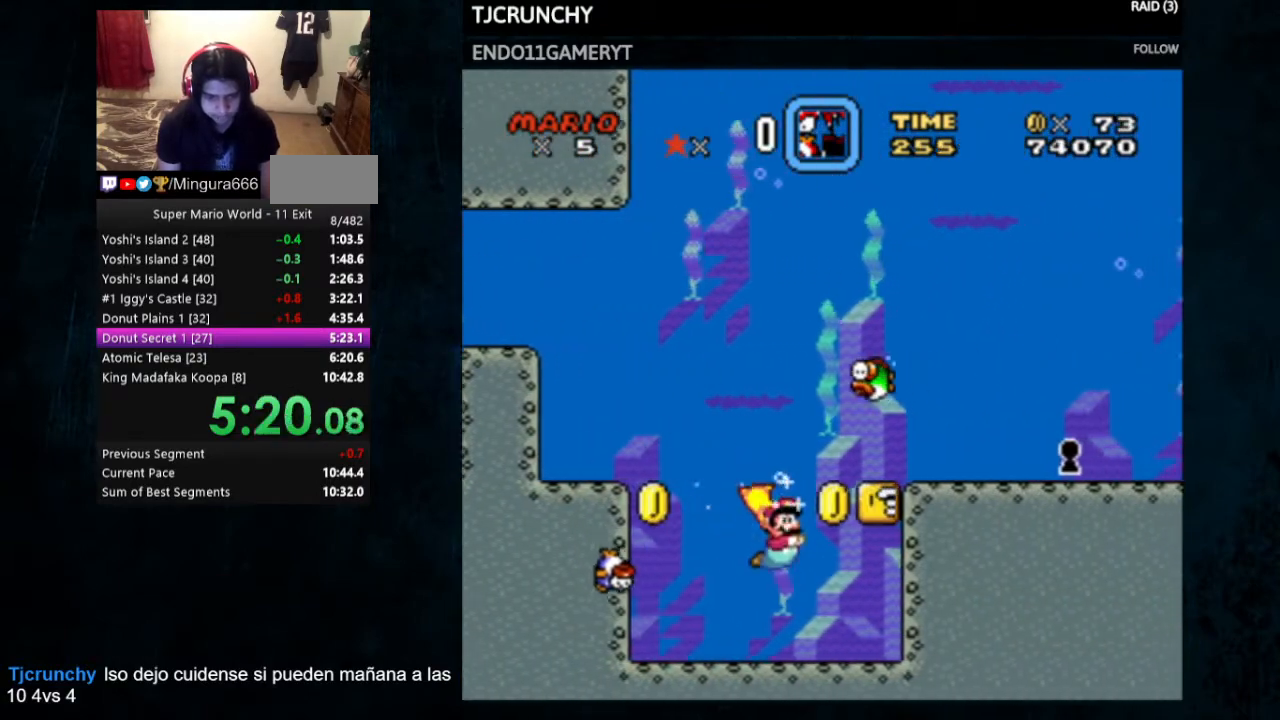
{"buttons": ["B", "Y"], "events": [[167, "B", "down"], [233, "B", "up"], [500, "B", "down"]]}
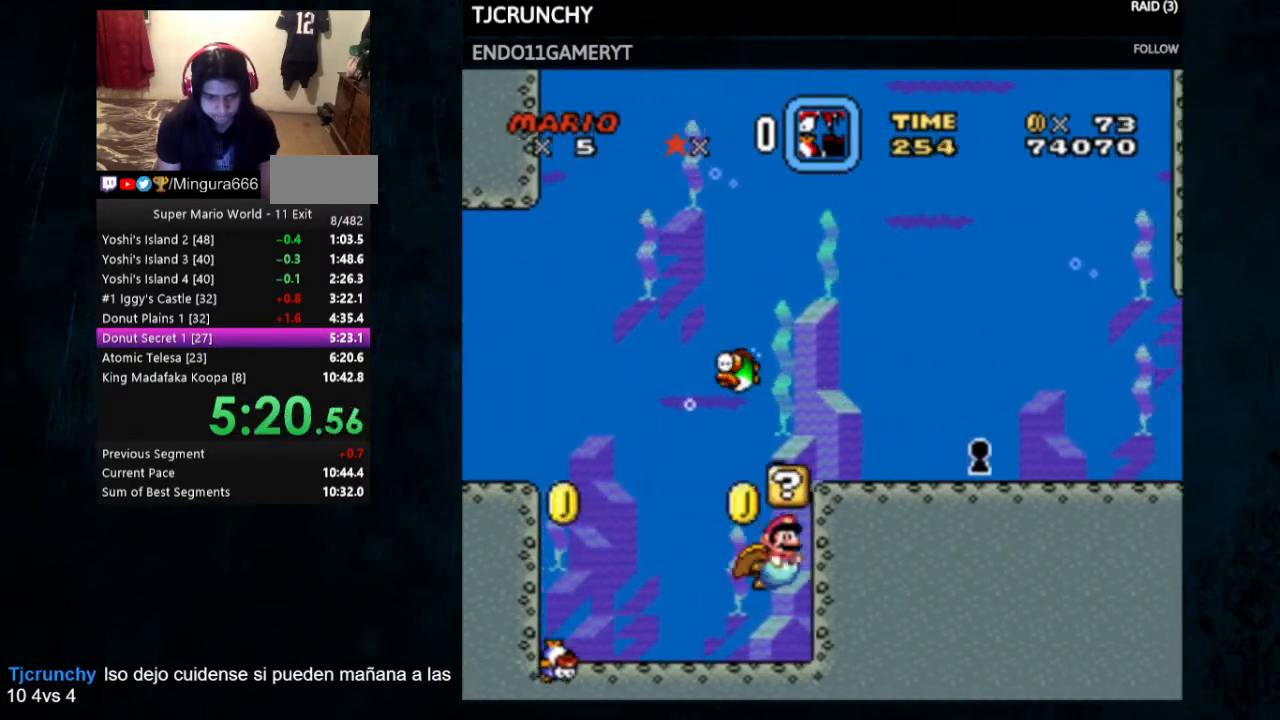
{"buttons": ["B", "Y"], "events": [[33, "B", "up"], [200, "B", "down"], [233, "B", "up"], [333, "B", "down"], [433, "B", "up"], [467, "B", "down"]]}
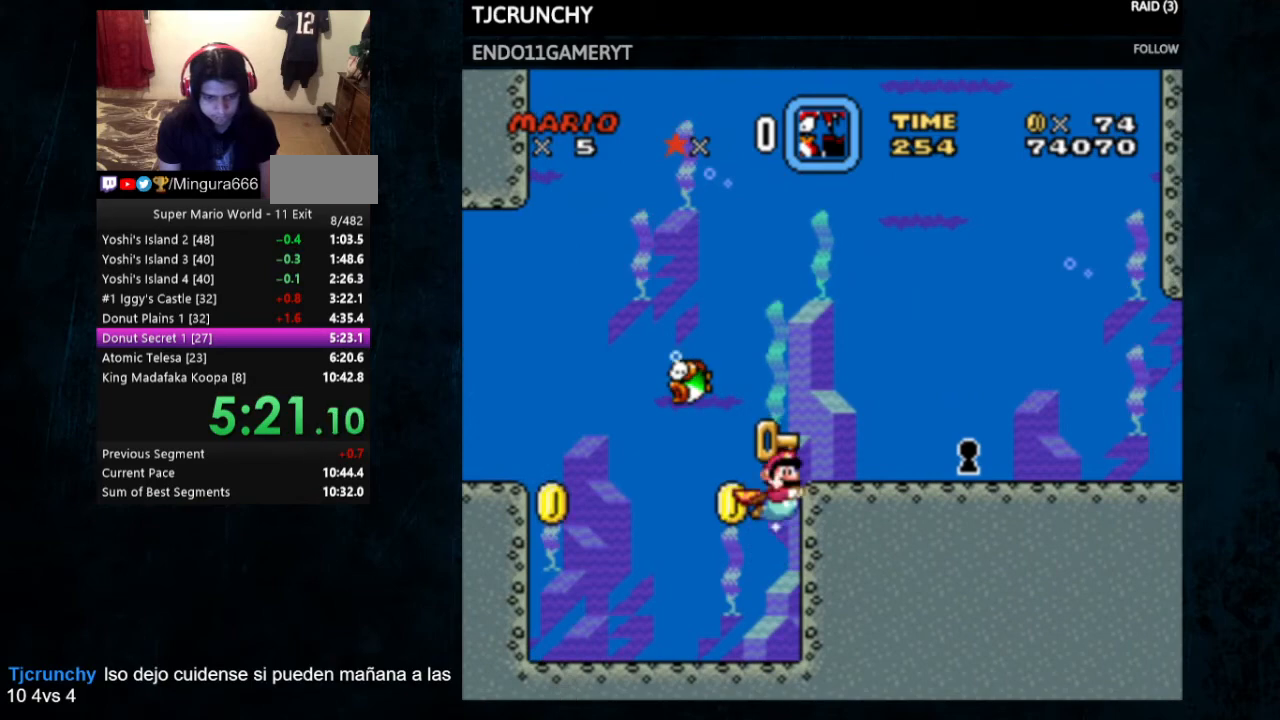
{"buttons": ["Y"], "events": [[133, "B", "up"], [167, "DPAD_RIGHT", "down"], [300, "DPAD_RIGHT", "up"]]}
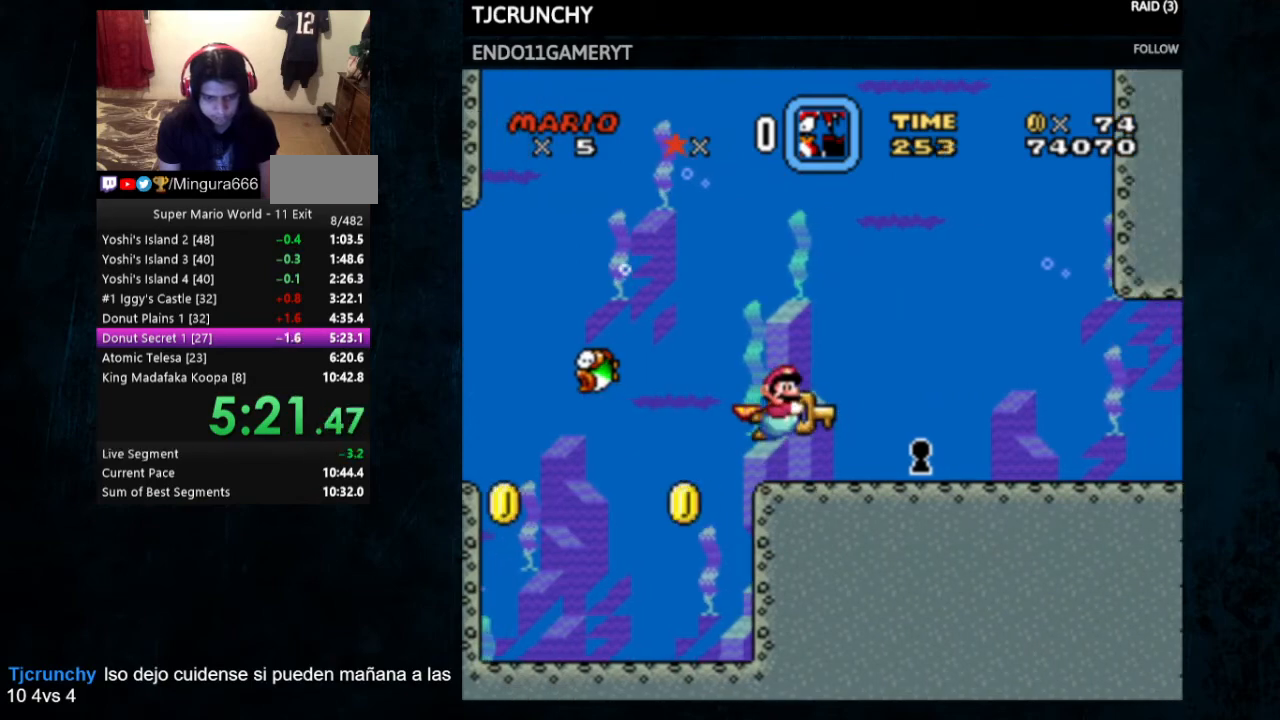
{"buttons": ["Y"], "events": [[333, "DPAD_RIGHT", "down"], [500, "DPAD_RIGHT", "up"]]}
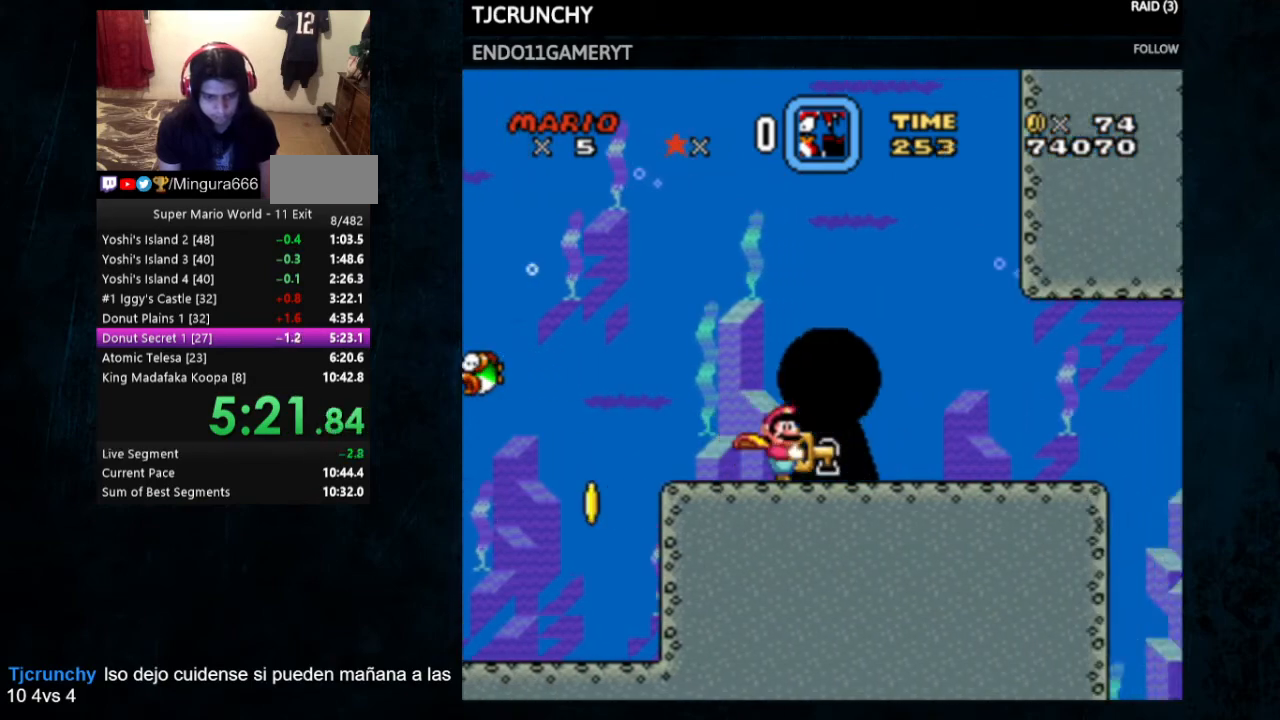
{"buttons": [], "events": [[33, "Y", "up"]]}
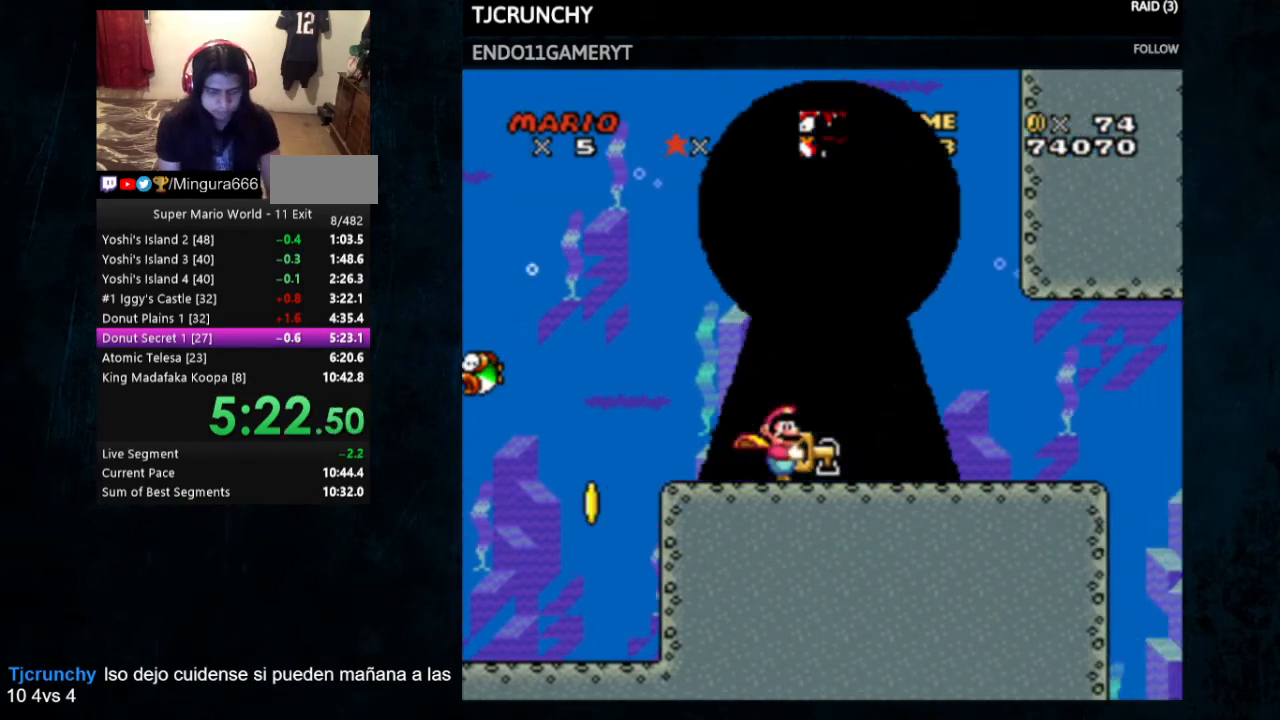
{"buttons": [], "events": []}
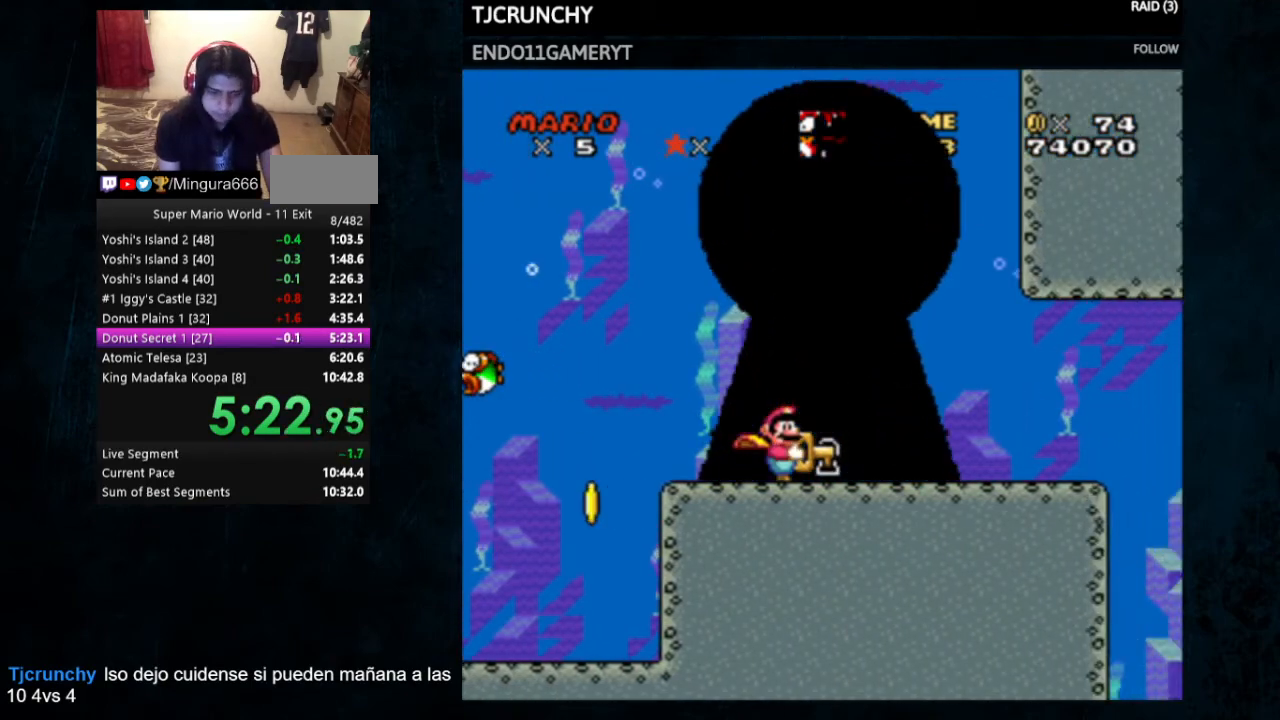
{"buttons": [], "events": []}
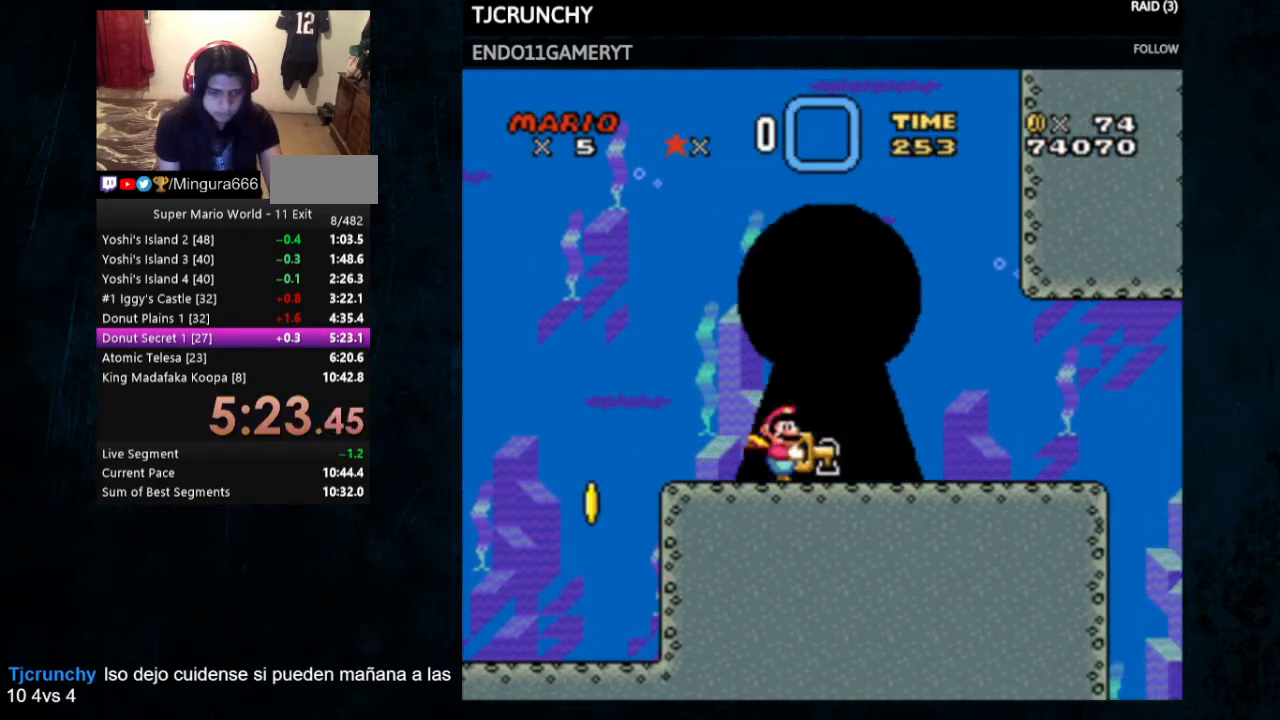
{"buttons": [], "events": []}
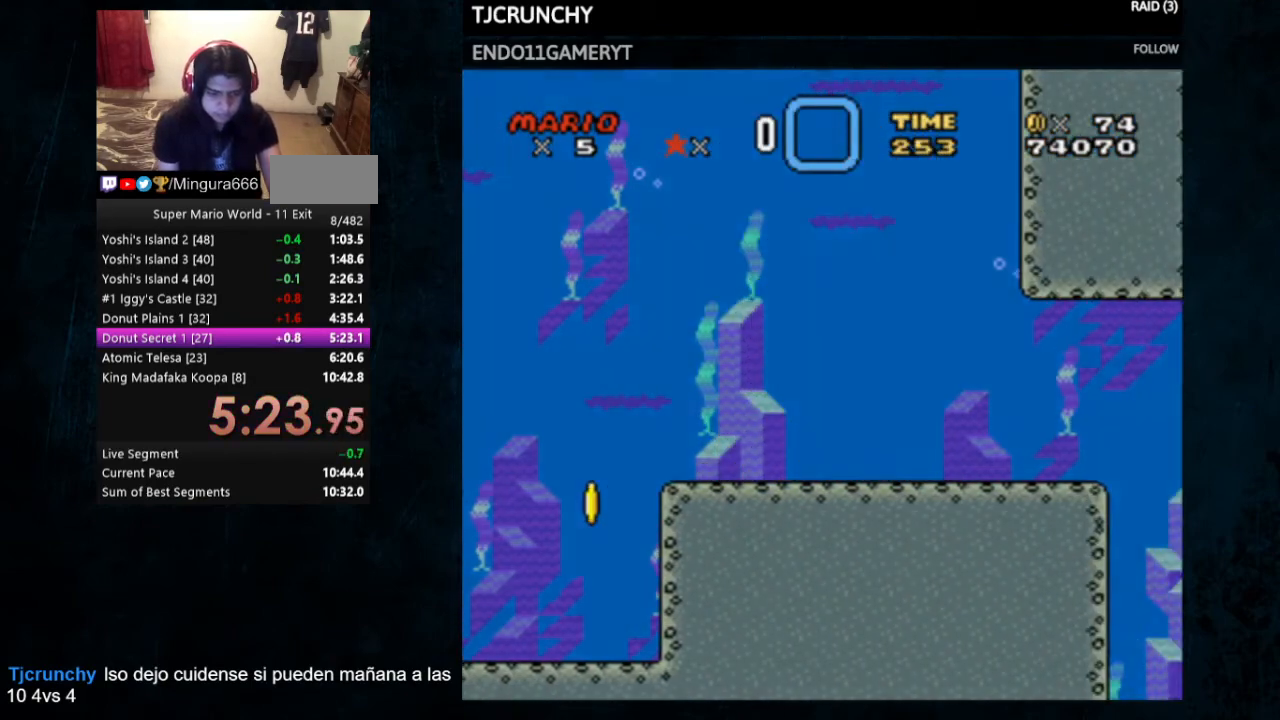
{"buttons": [], "events": []}
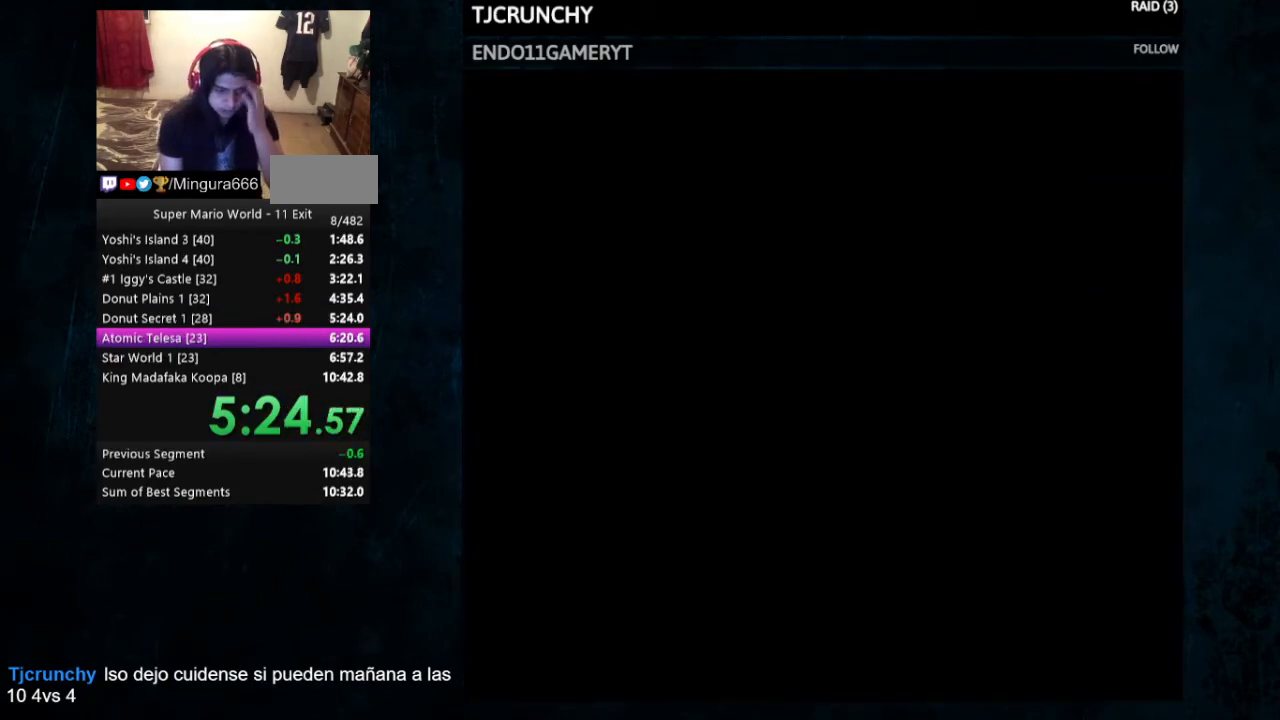
{"buttons": [], "events": []}
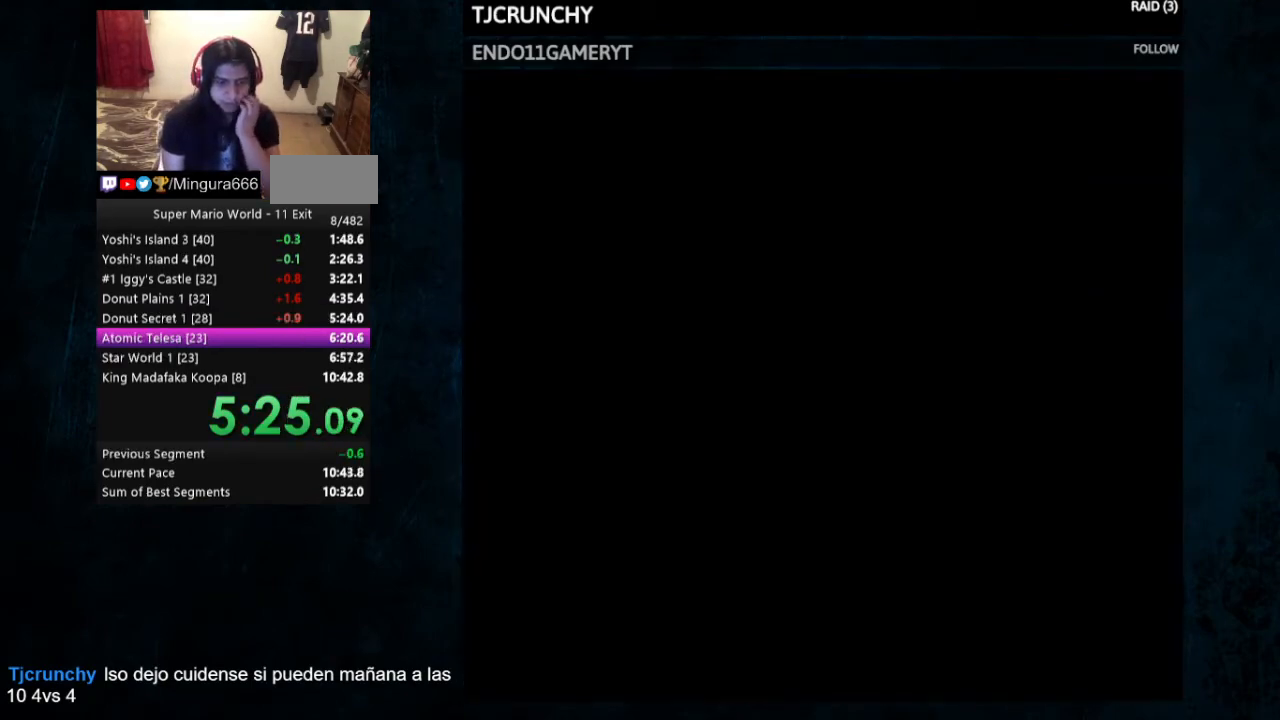
{"buttons": [], "events": []}
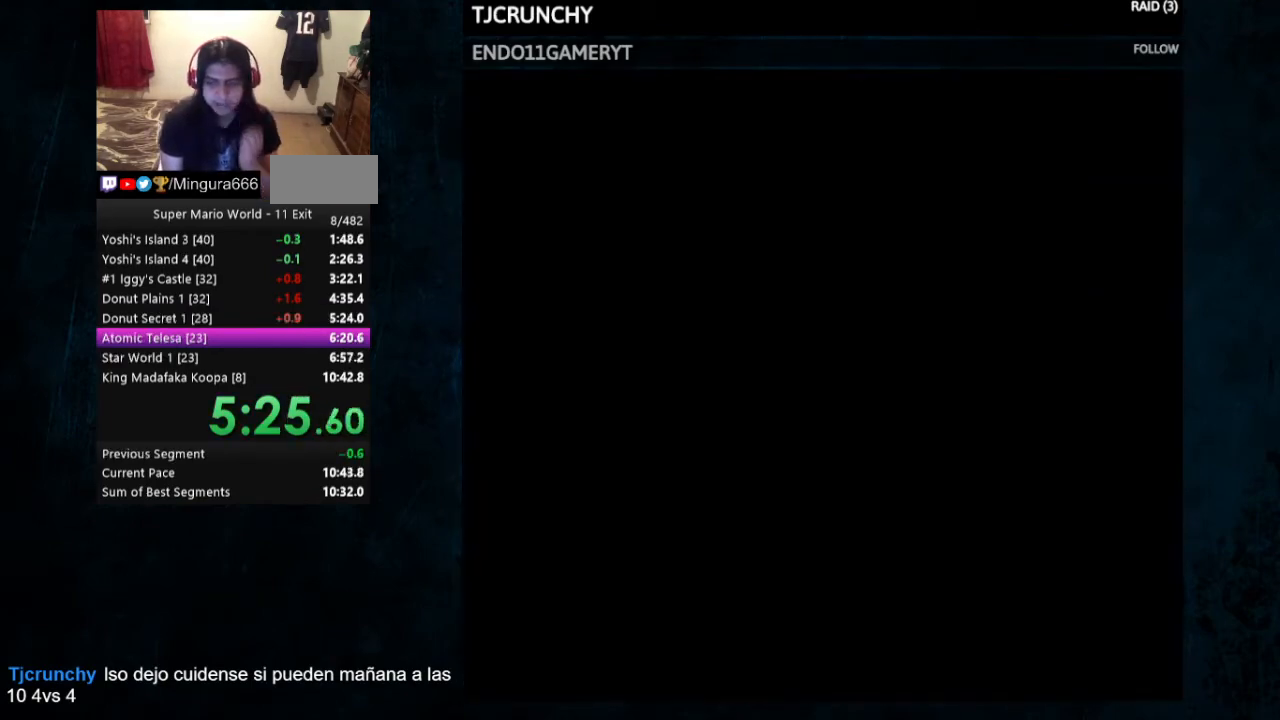
{"buttons": [], "events": [[67, "A", "down"], [67, "B", "down"], [333, "A", "up"], [400, "B", "up"]]}
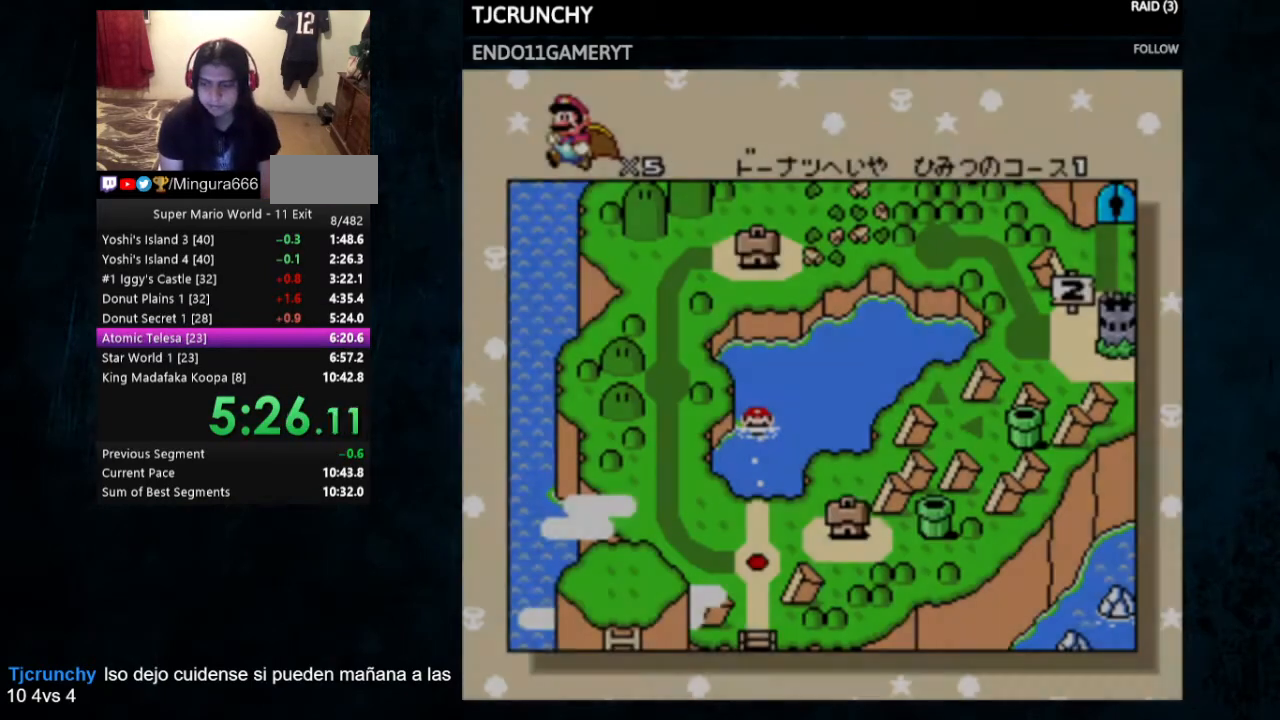
{"buttons": [], "events": []}
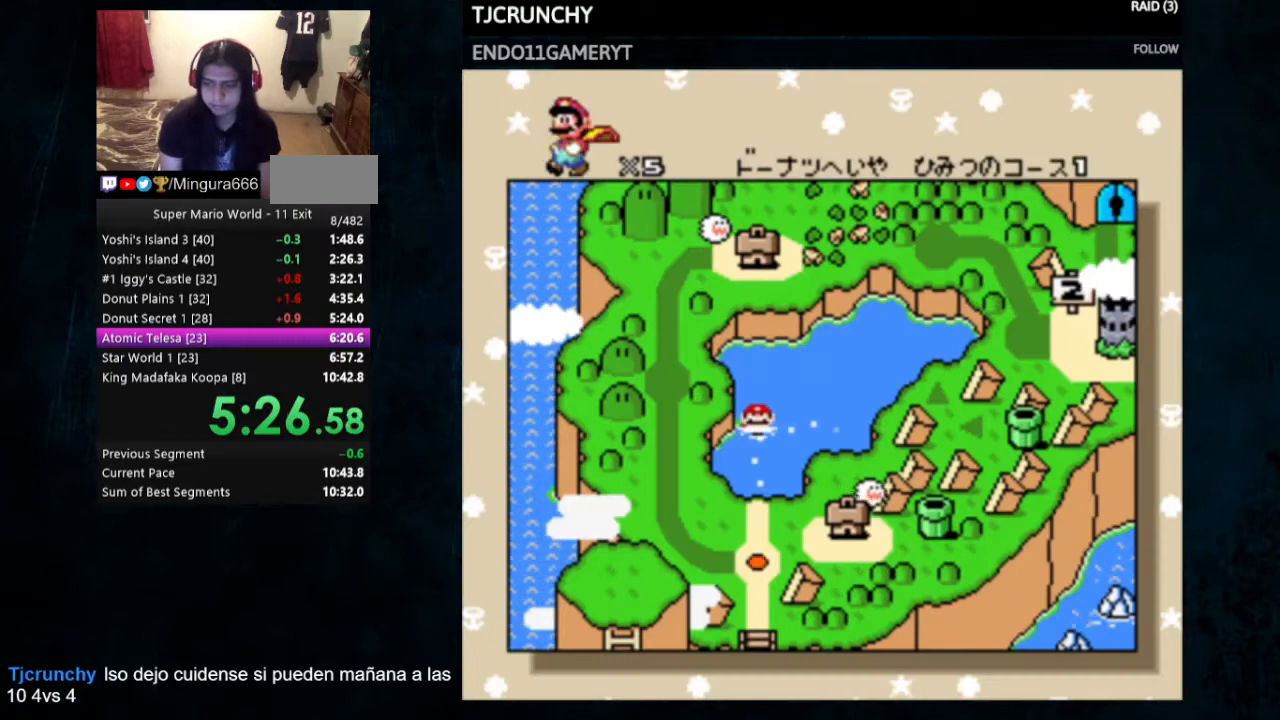
{"buttons": ["A", "B"], "events": [[200, "A", "down"], [200, "B", "down"], [267, "A", "up"], [267, "B", "up"], [367, "A", "down"], [367, "B", "down"], [400, "A", "up"], [400, "B", "up"], [500, "A", "down"], [500, "B", "down"]]}
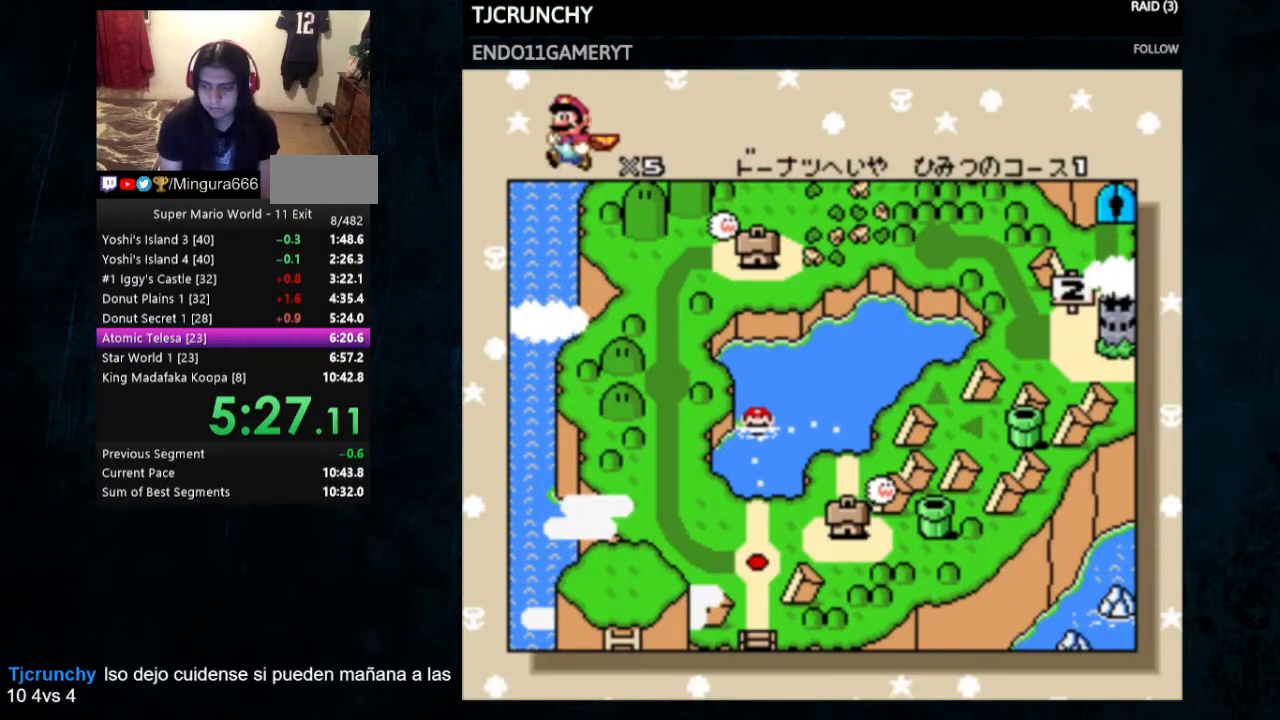
{"buttons": ["A", "B"], "events": [[33, "A", "up"], [33, "B", "up"], [100, "A", "down"], [100, "B", "down"], [133, "A", "up"], [133, "B", "up"], [233, "A", "down"], [233, "B", "down"], [267, "B", "up"], [300, "A", "up"], [367, "A", "down"], [367, "B", "down"], [433, "A", "up"], [433, "B", "up"], [500, "A", "down"], [500, "B", "down"]]}
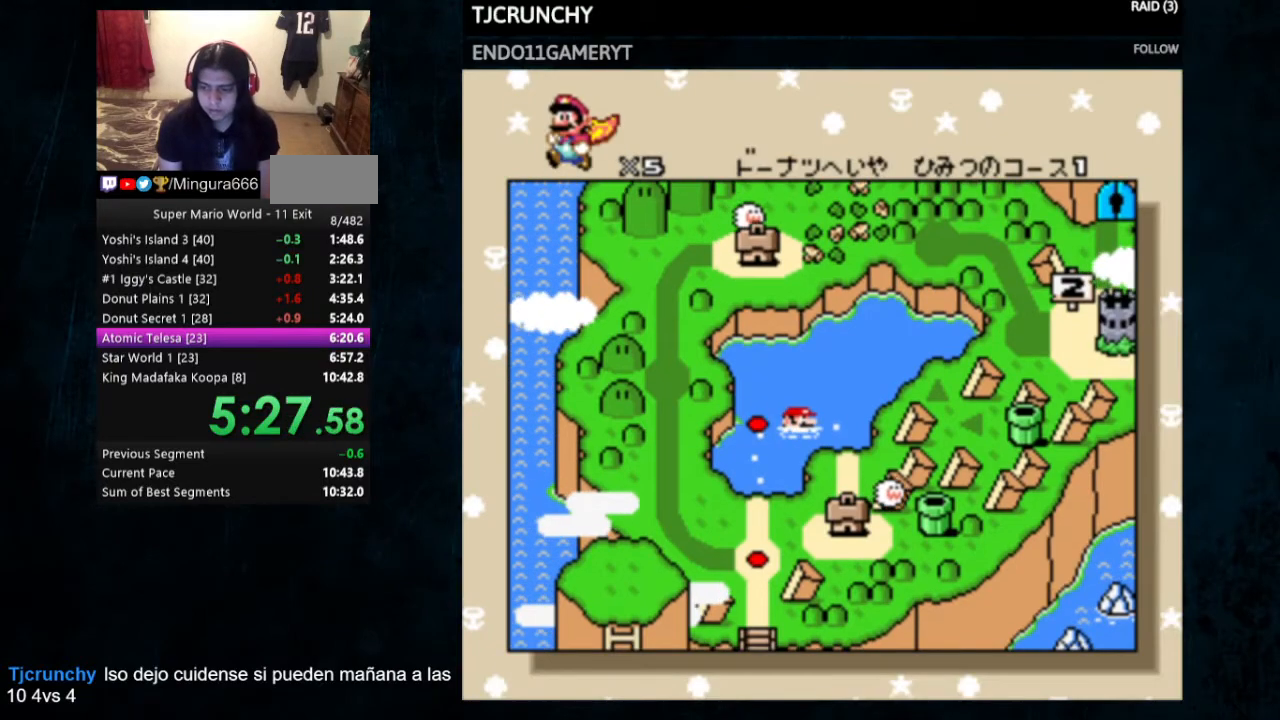
{"buttons": ["A", "B"], "events": [[33, "A", "up"], [33, "B", "up"], [67, "A", "down"], [67, "B", "down"], [167, "A", "up"], [167, "B", "up"], [233, "A", "down"], [233, "B", "down"], [300, "A", "up"], [300, "B", "up"], [333, "A", "down"], [333, "B", "down"], [400, "A", "up"], [400, "B", "up"], [467, "A", "down"], [467, "B", "down"]]}
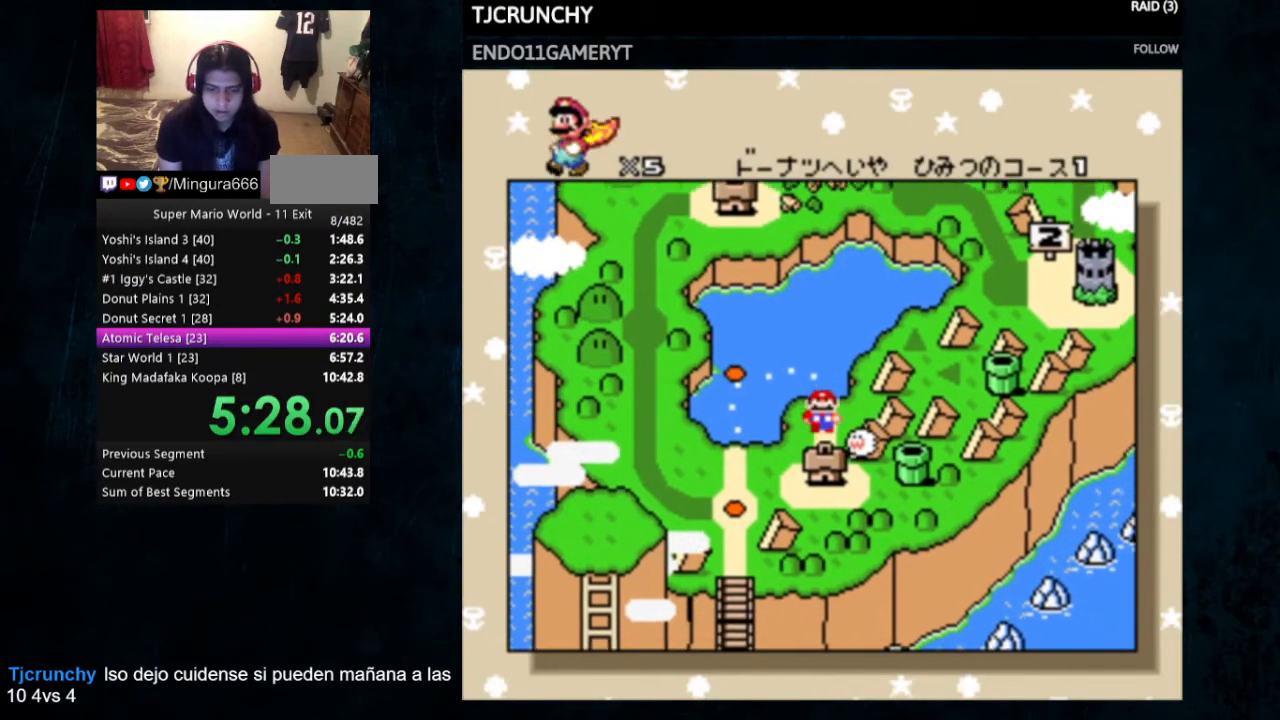
{"buttons": ["A", "B"], "events": [[33, "A", "up"], [33, "B", "up"], [133, "A", "down"], [133, "B", "down"], [167, "A", "up"], [167, "B", "up"], [267, "A", "down"], [267, "B", "down"], [300, "A", "up"], [300, "B", "up"], [400, "A", "down"], [400, "B", "down"], [433, "B", "up"], [467, "A", "up"], [500, "A", "down"], [500, "B", "down"]]}